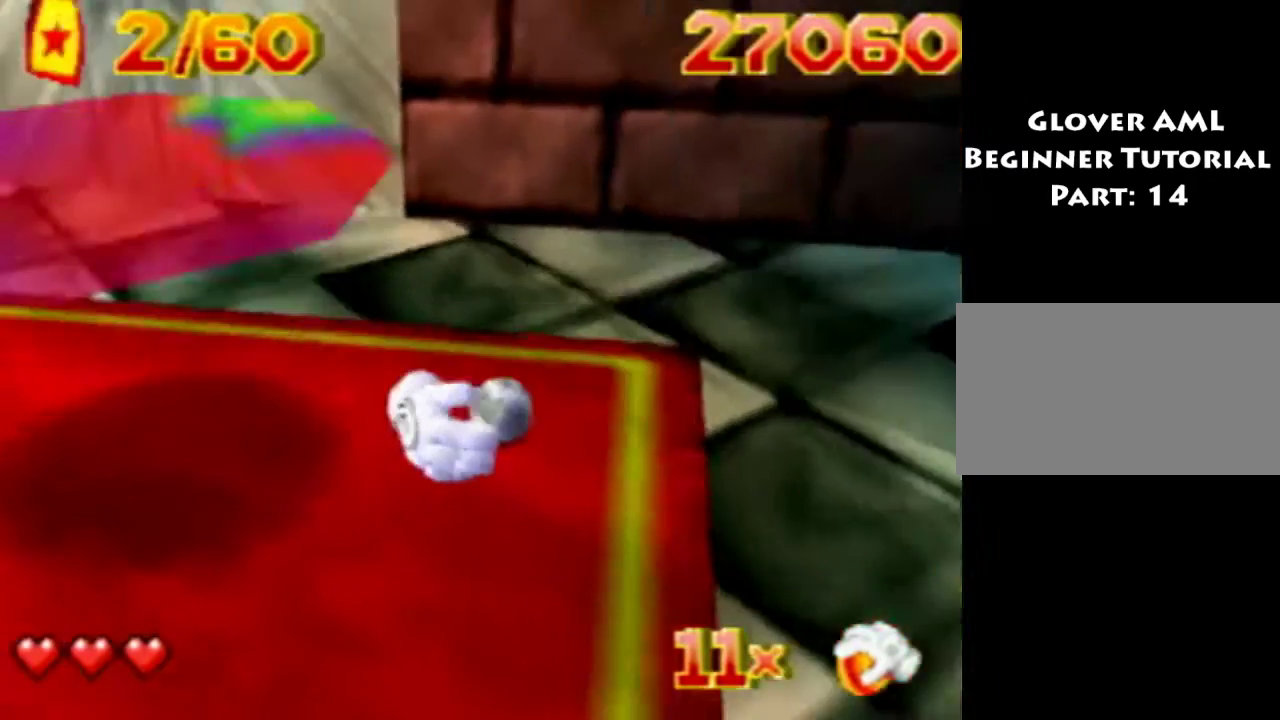
Gameplay with a controller (PlayStation layout); each line is a JSON object with the inputs held at the frame after it (dt_ms = milliseconds from this image to that frame). "events" lists button and stick changes between this image and that frame as [ms after this image, input, new state], when the widget could be followed in between. Not read: L3 R3 left_stick.
{"dt_ms": 300, "buttons": ["DPAD_RIGHT"], "events": [[66, "DPAD_DOWN", "down"], [100, "DPAD_RIGHT", "down"], [266, "DPAD_DOWN", "up"]]}
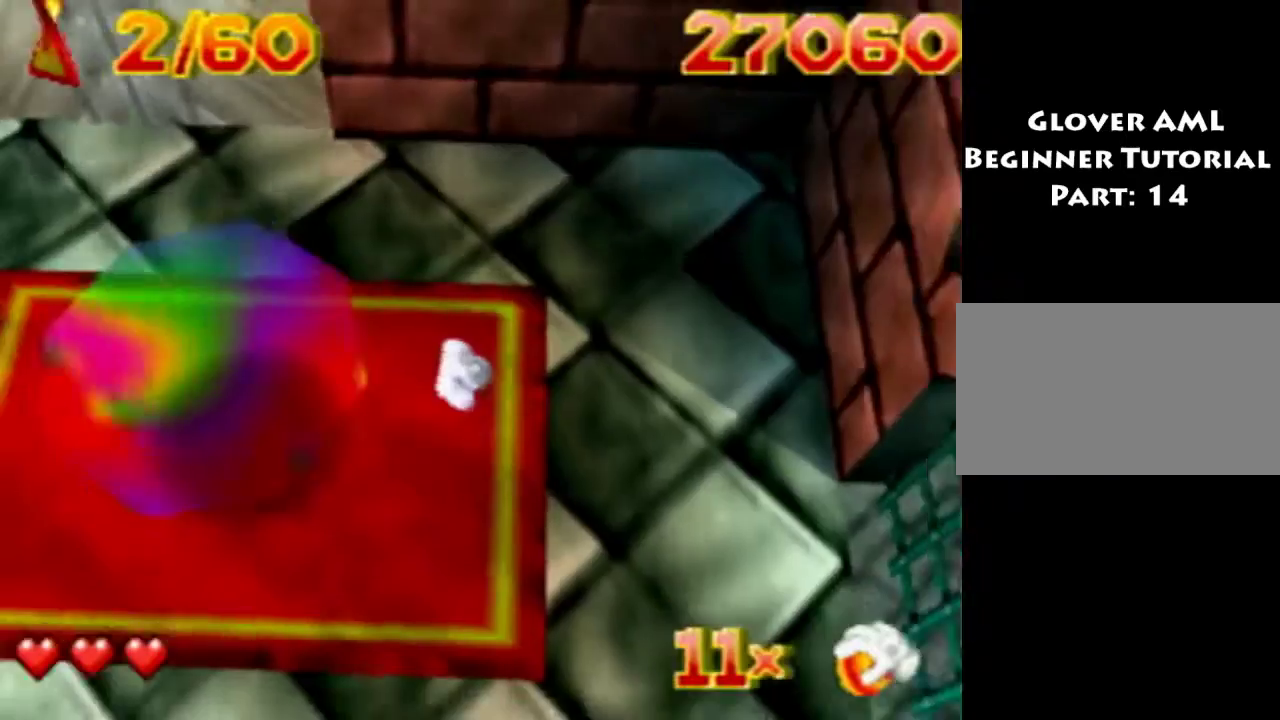
{"dt_ms": 900, "buttons": ["DPAD_RIGHT"], "events": [[33, "DPAD_RIGHT", "up"], [866, "DPAD_RIGHT", "down"]]}
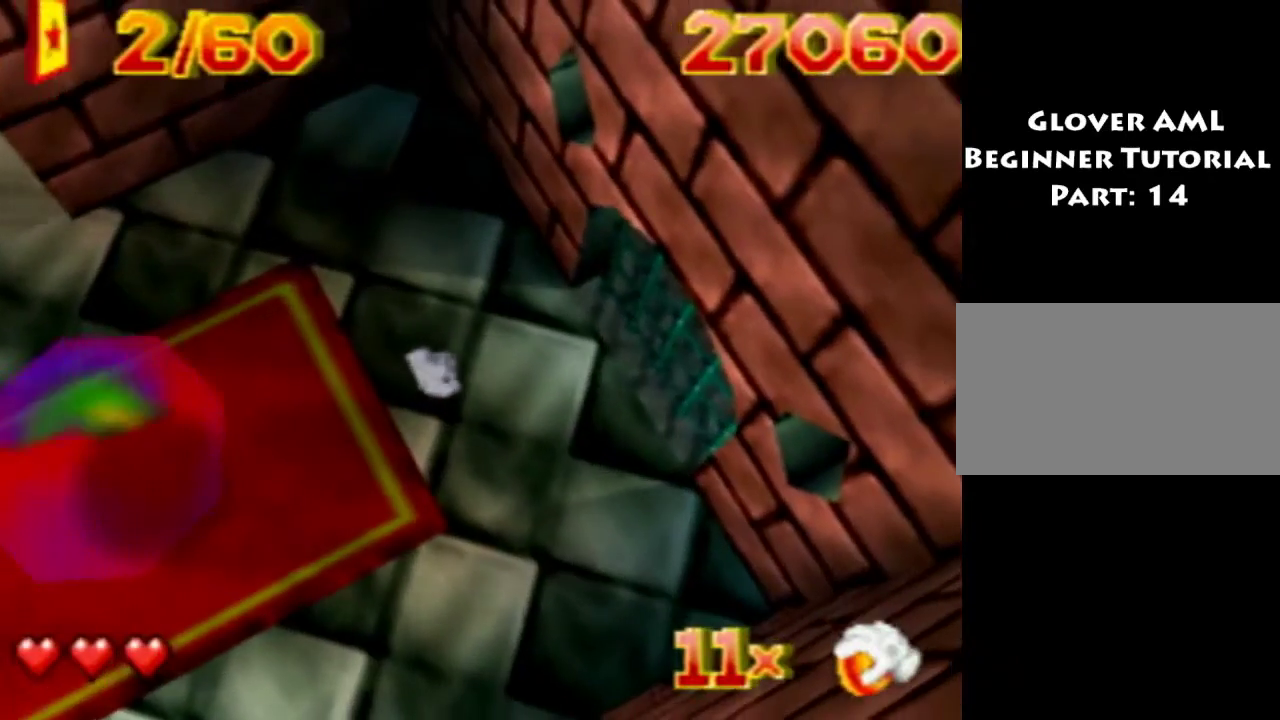
{"dt_ms": 400, "buttons": ["DPAD_LEFT"], "events": [[133, "DPAD_RIGHT", "up"], [400, "DPAD_LEFT", "down"]]}
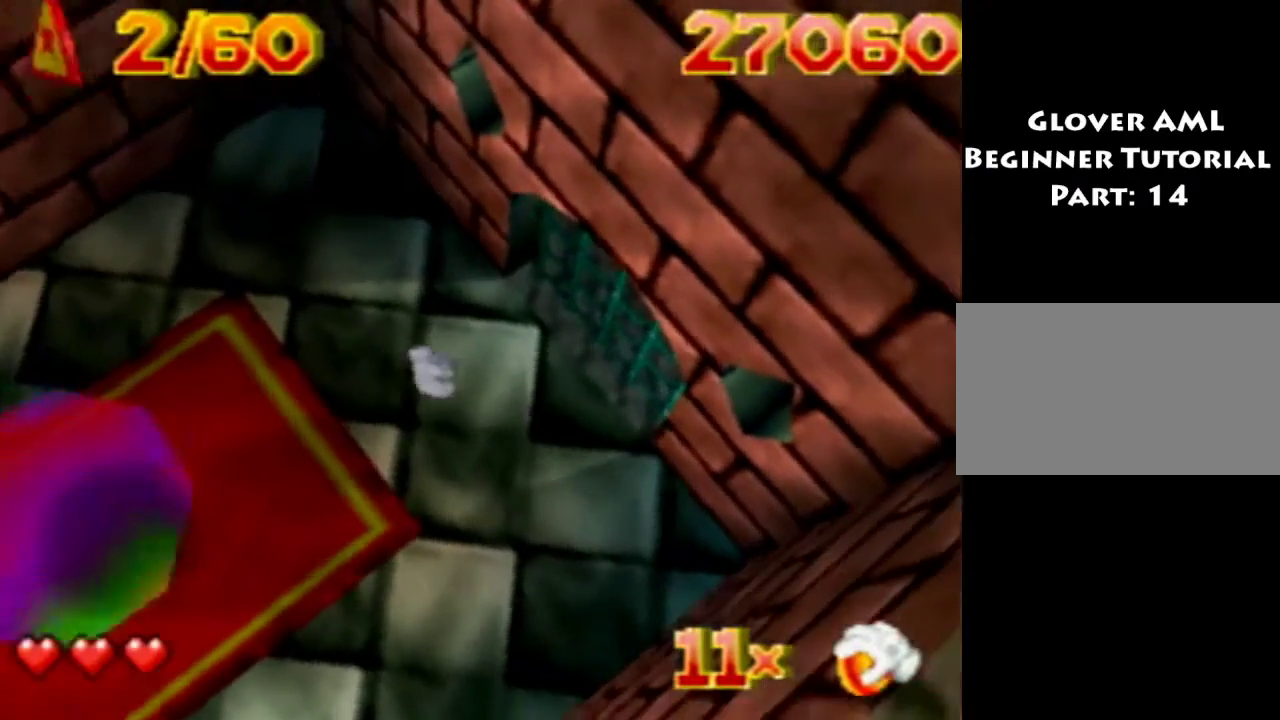
{"dt_ms": 400, "buttons": ["DPAD_LEFT"], "events": []}
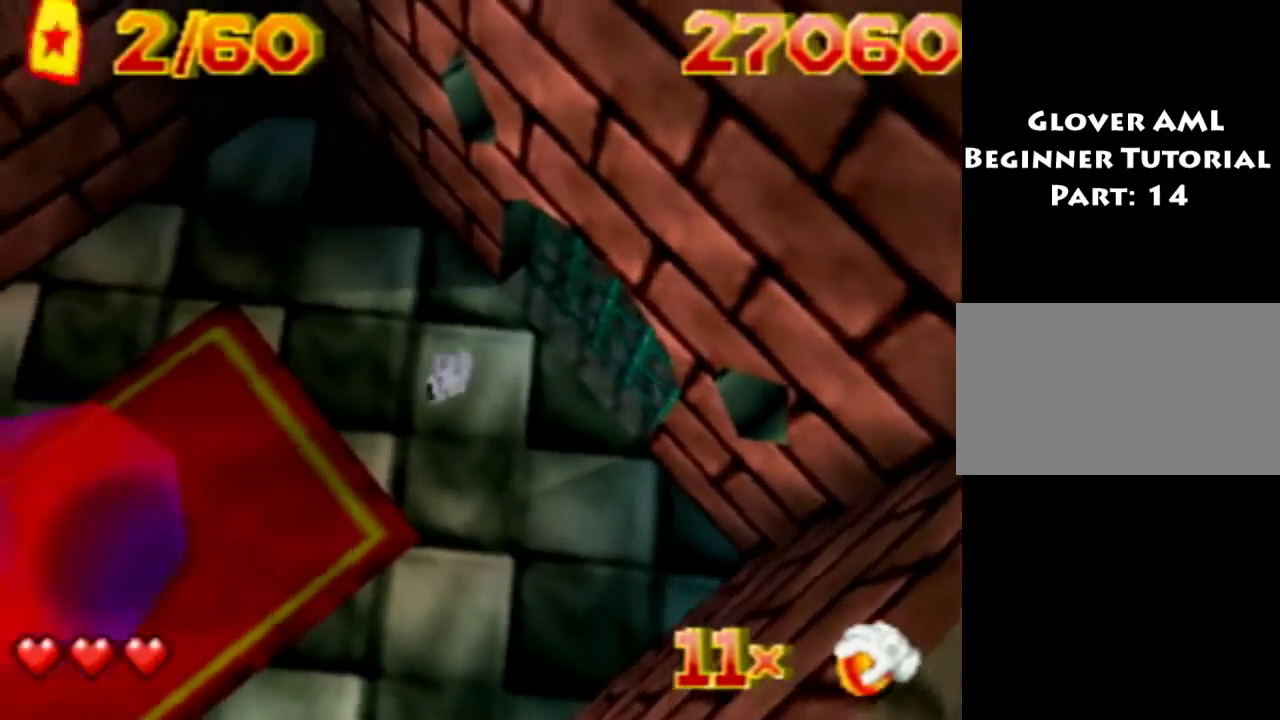
{"dt_ms": 600, "buttons": ["DPAD_DOWN", "DPAD_LEFT"], "events": [[66, "DPAD_LEFT", "up"], [566, "DPAD_DOWN", "down"], [566, "DPAD_LEFT", "down"]]}
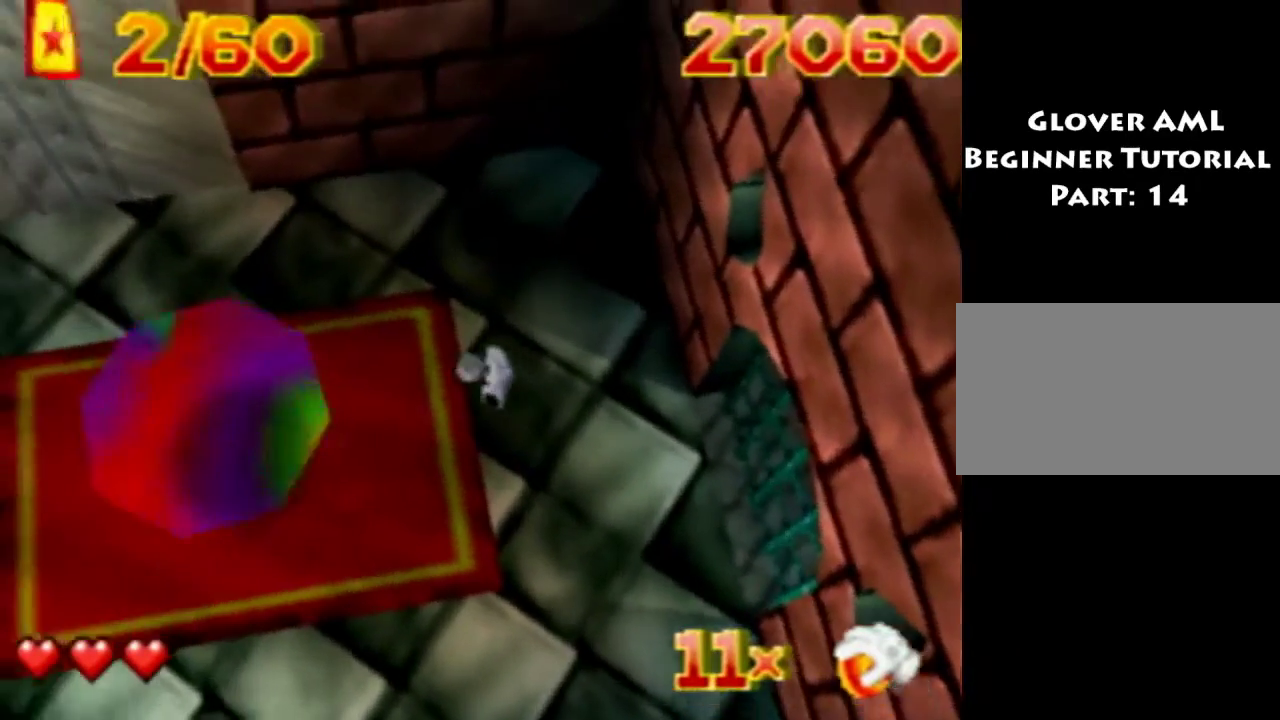
{"dt_ms": 400, "buttons": [], "events": [[200, "DPAD_DOWN", "up"], [400, "DPAD_LEFT", "up"]]}
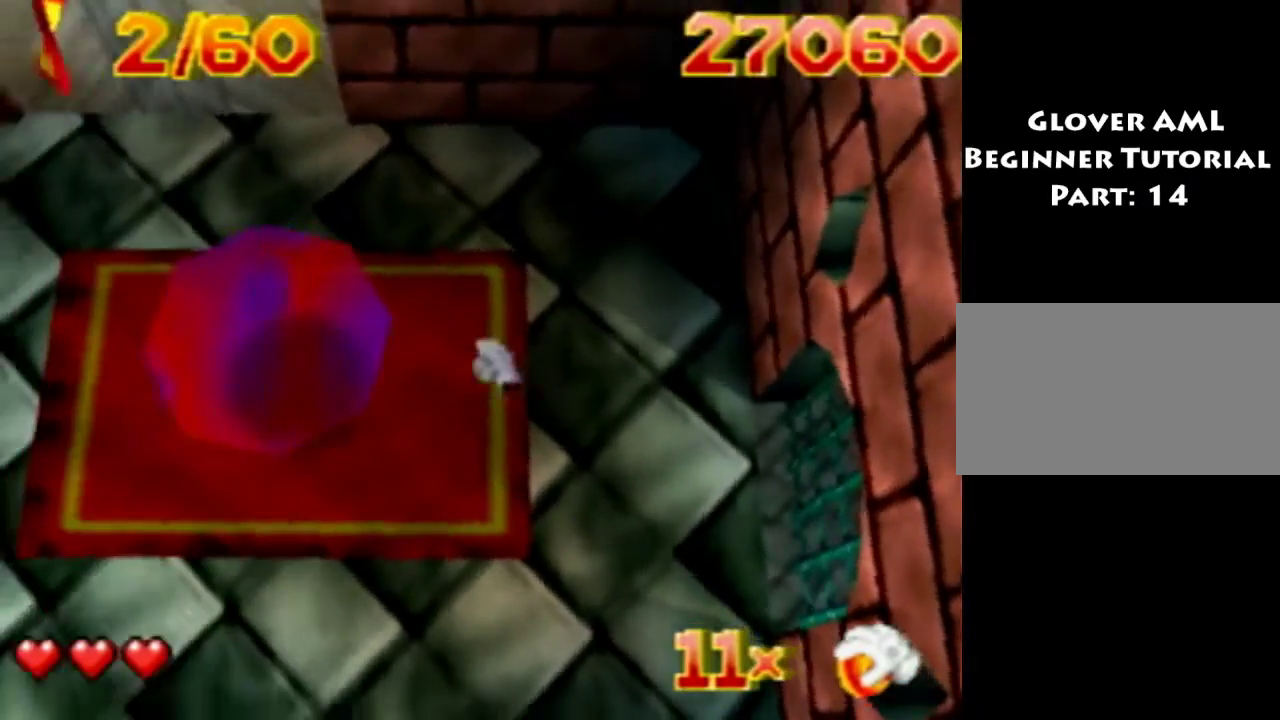
{"dt_ms": 500, "buttons": ["DPAD_UP"], "events": [[500, "DPAD_UP", "down"]]}
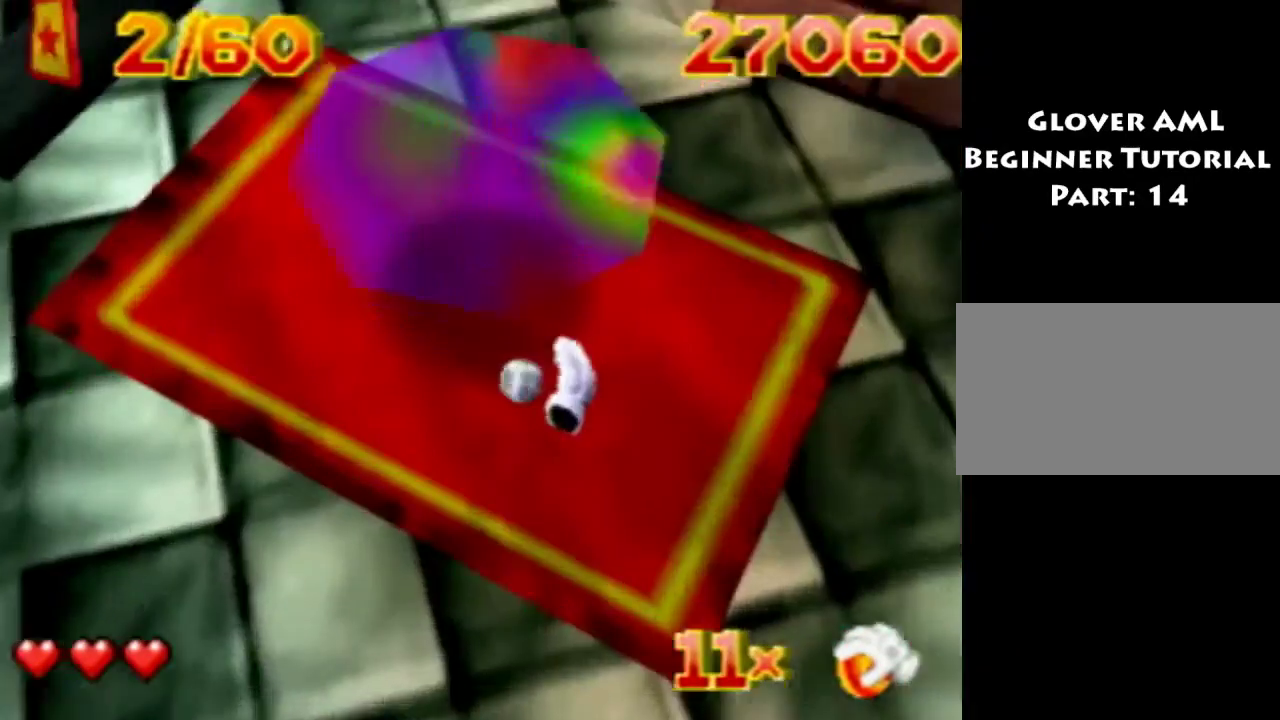
{"dt_ms": 600, "buttons": ["CROSS"], "events": [[66, "DPAD_UP", "up"], [600, "CROSS", "down"]]}
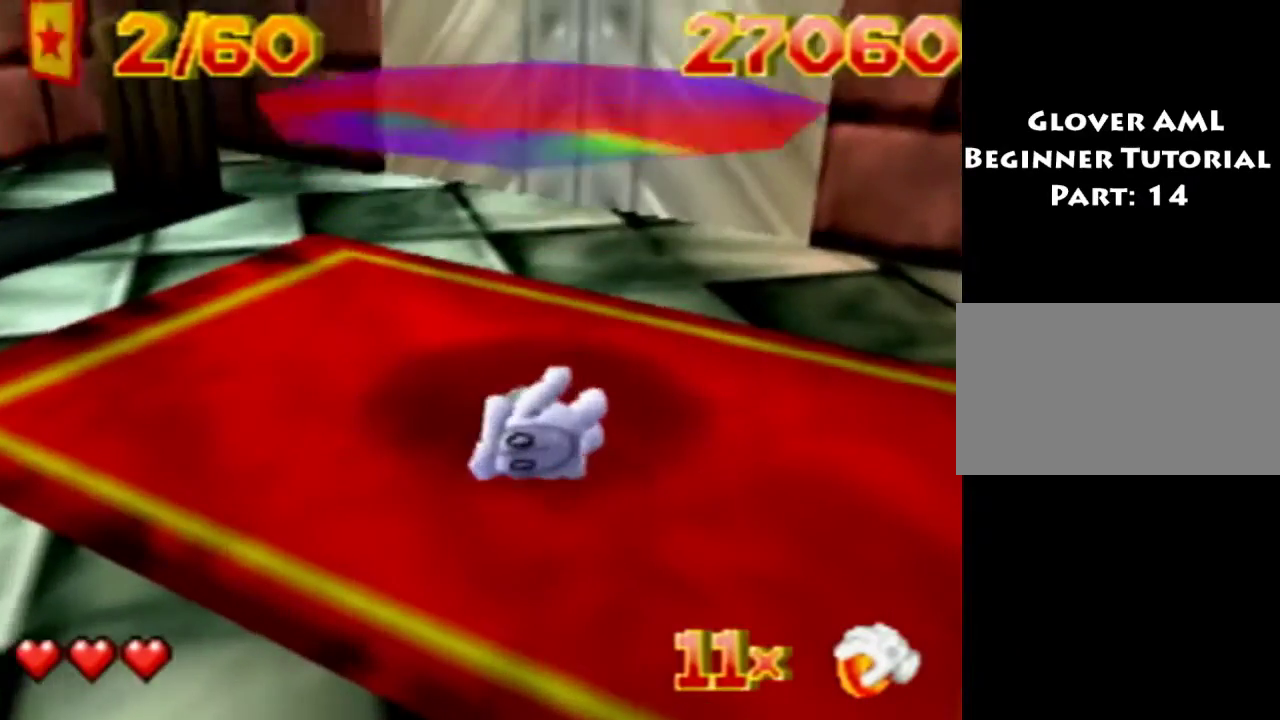
{"dt_ms": 400, "buttons": [], "events": [[100, "CROSS", "up"]]}
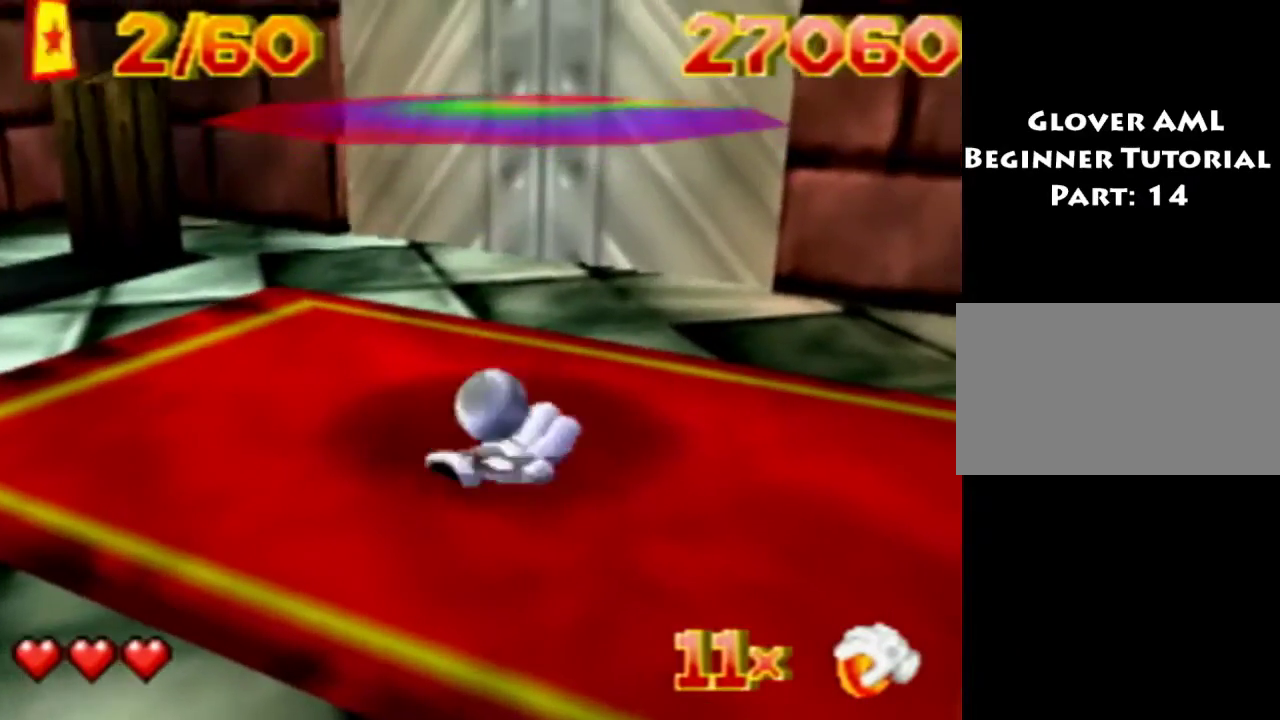
{"dt_ms": 500, "buttons": [], "events": []}
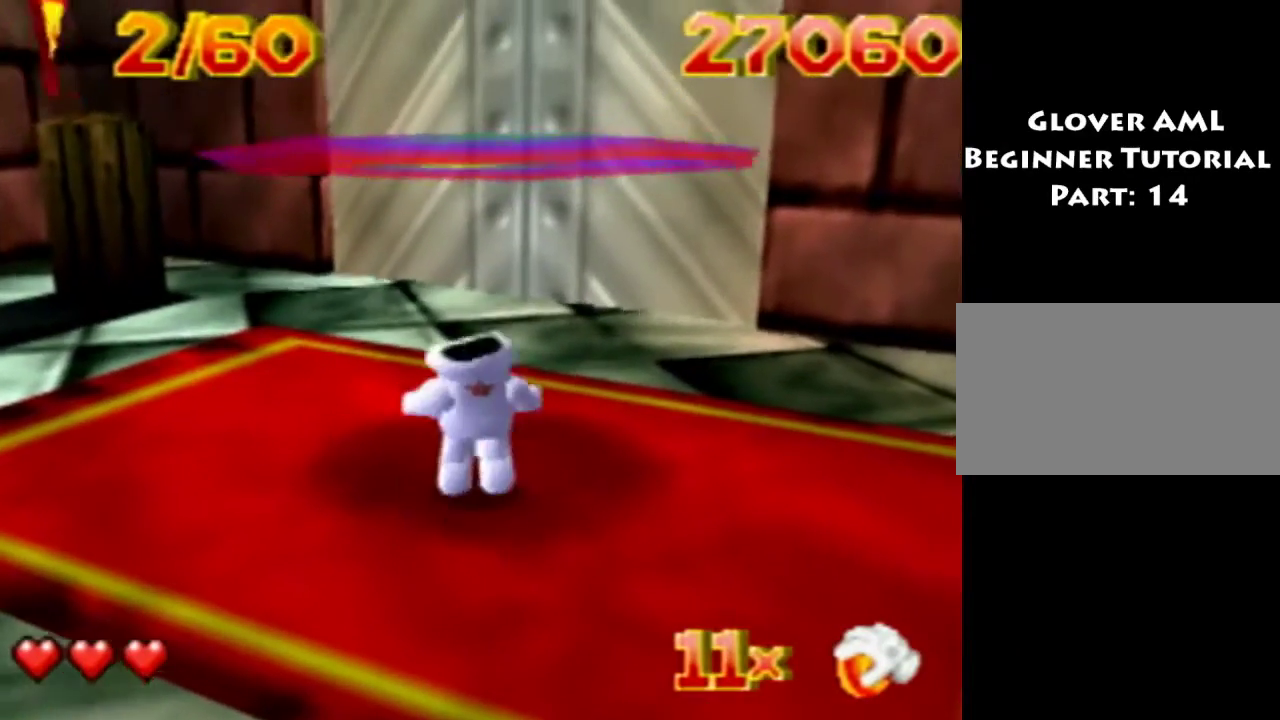
{"dt_ms": 500, "buttons": [], "events": []}
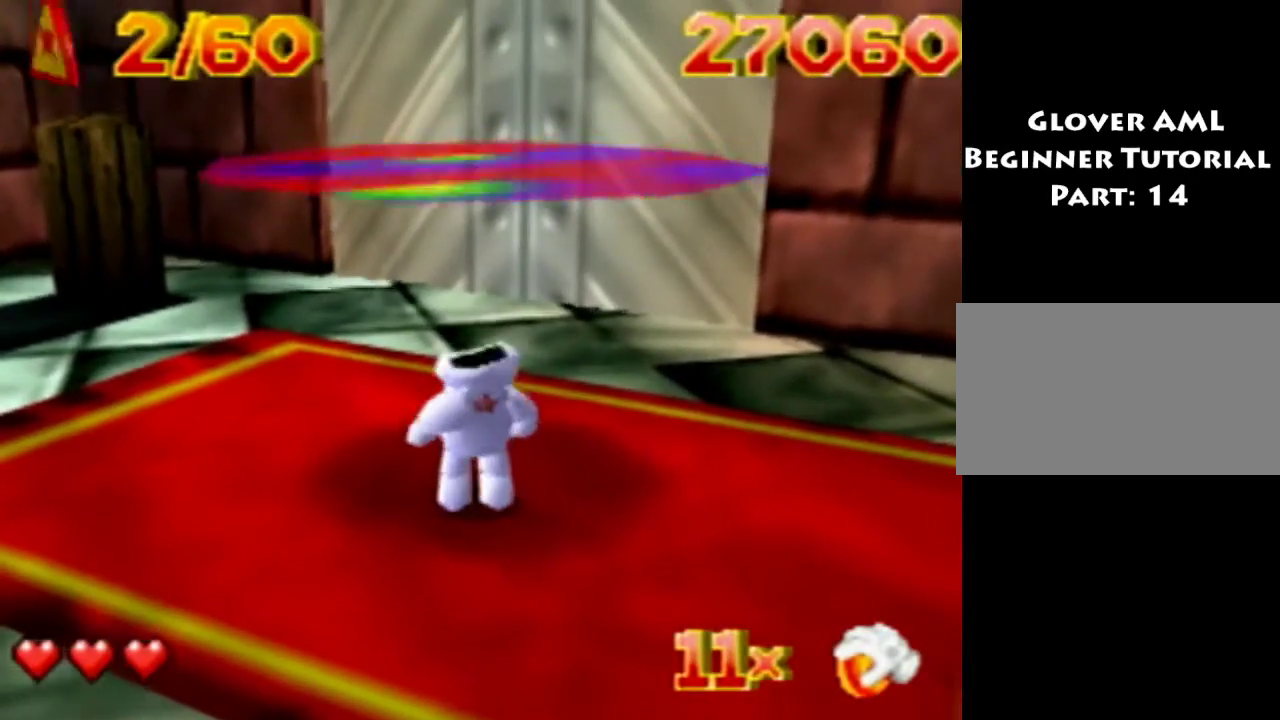
{"dt_ms": 500, "buttons": [], "events": []}
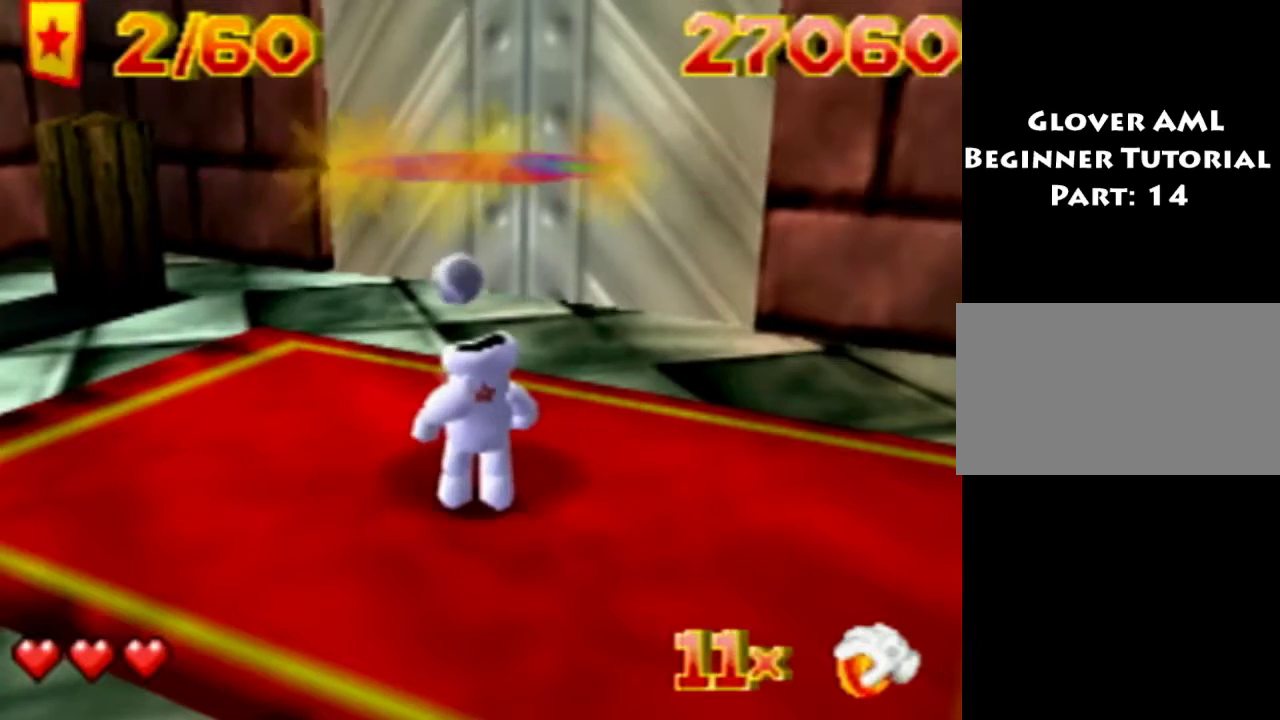
{"dt_ms": 500, "buttons": [], "events": []}
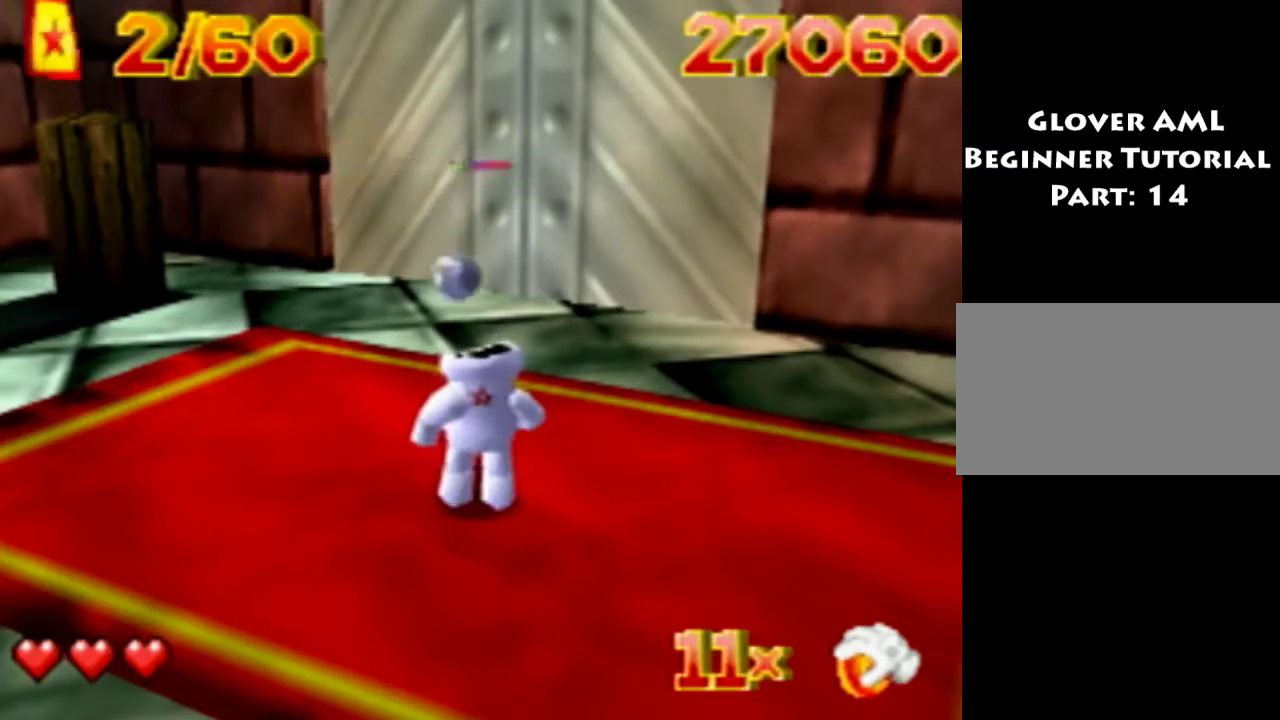
{"dt_ms": 500, "buttons": [], "events": []}
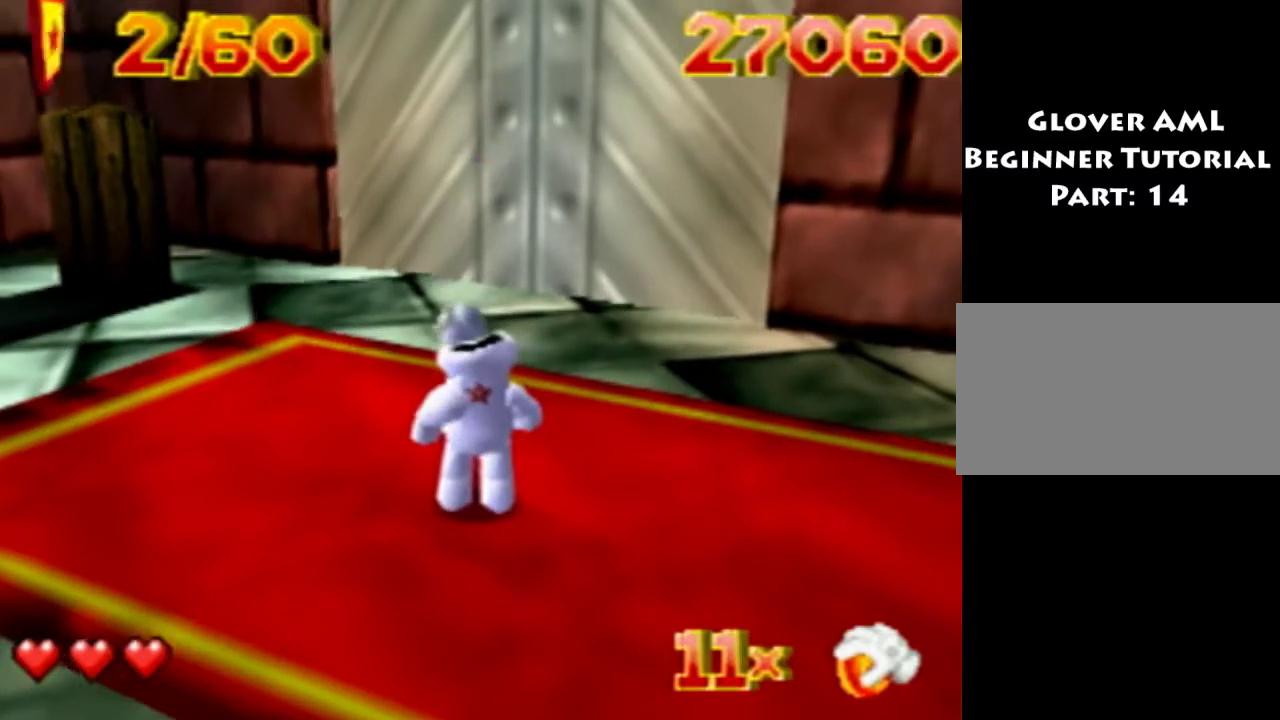
{"dt_ms": 500, "buttons": [], "events": []}
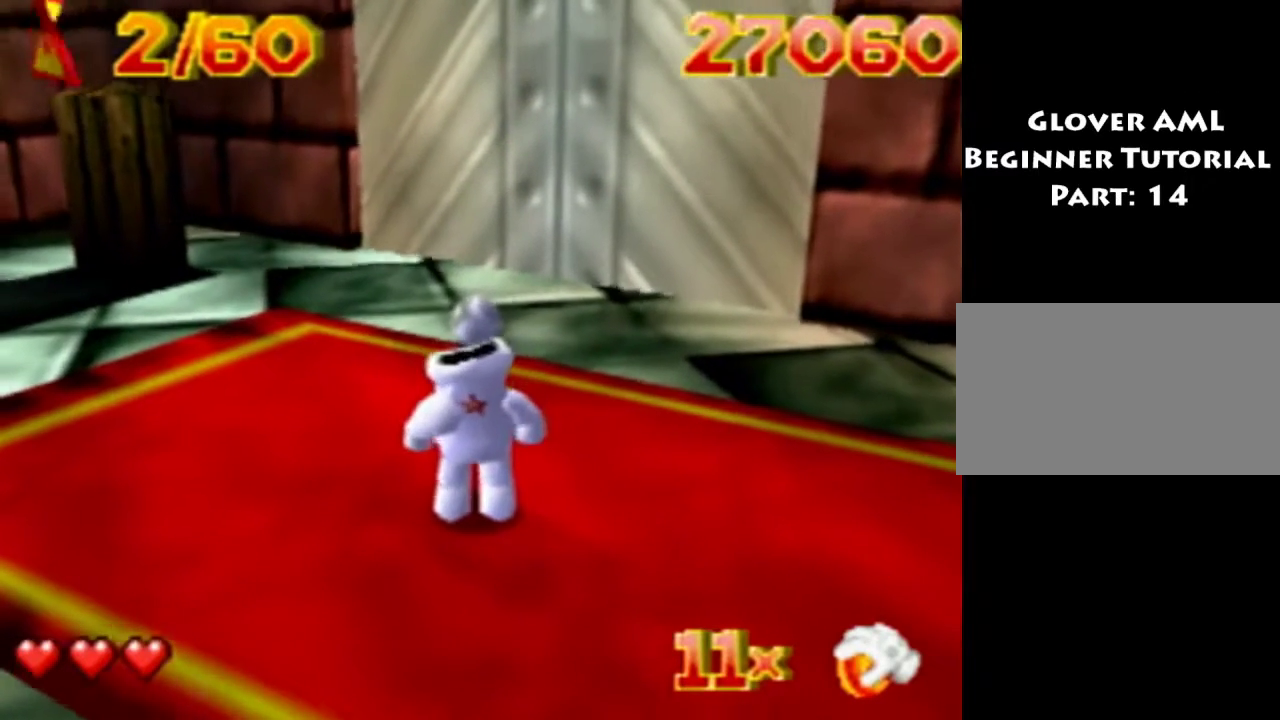
{"dt_ms": 500, "buttons": [], "events": []}
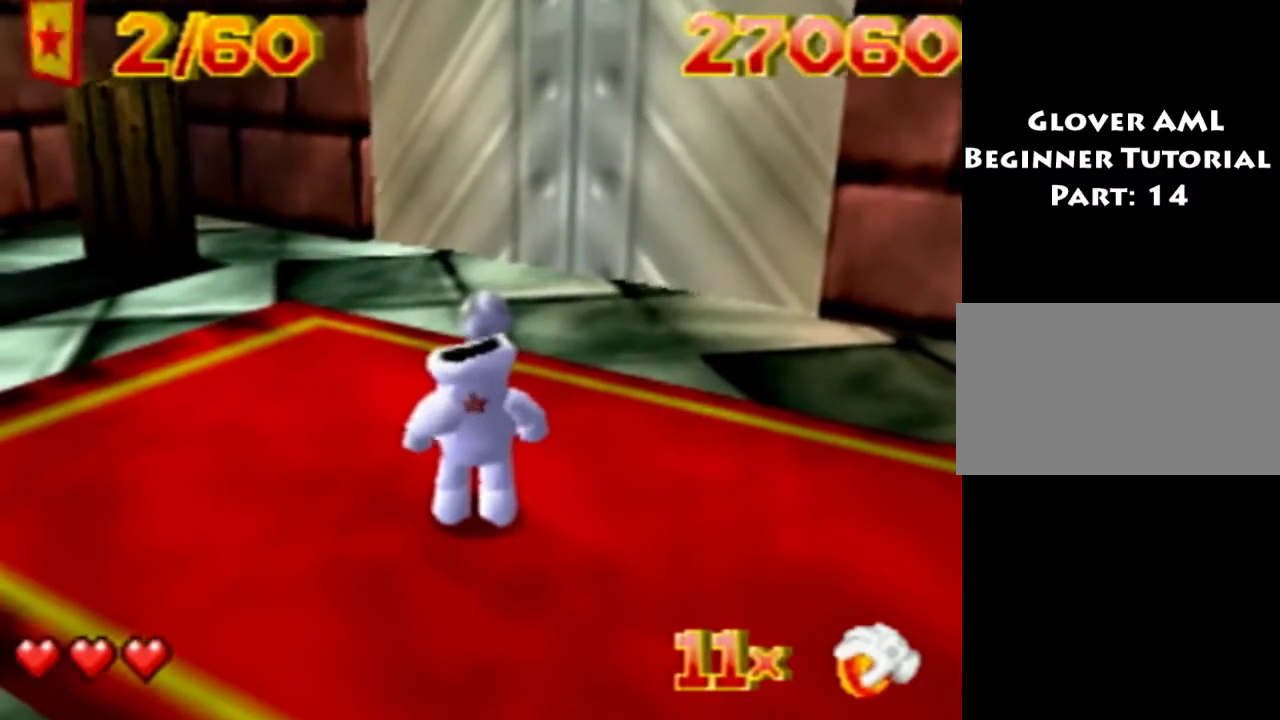
{"dt_ms": 500, "buttons": [], "events": []}
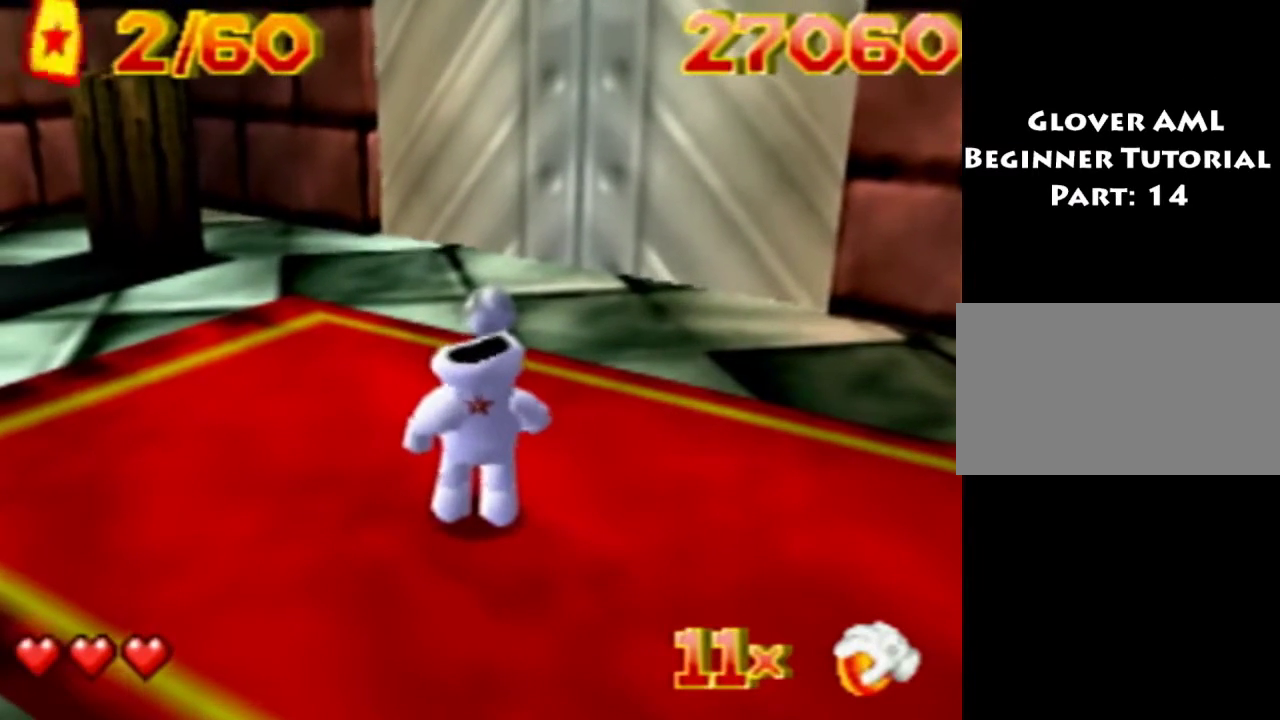
{"dt_ms": 500, "buttons": ["DPAD_UP"], "events": [[466, "DPAD_UP", "down"]]}
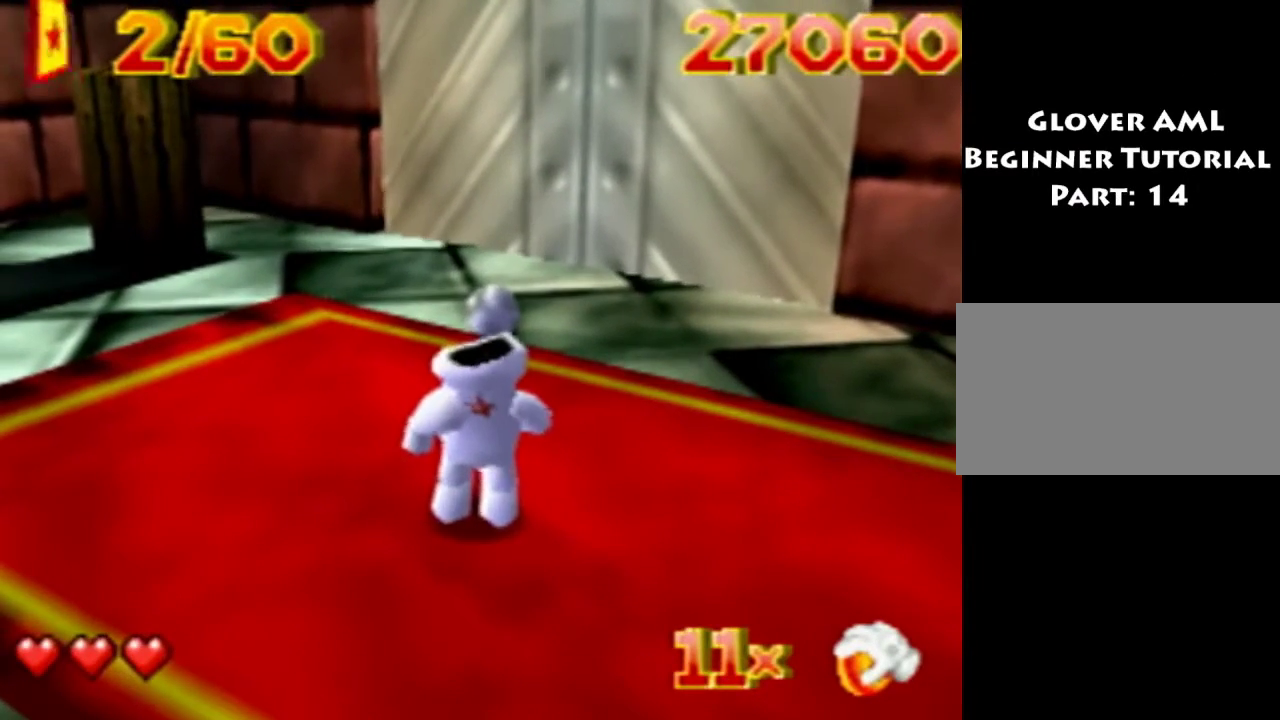
{"dt_ms": 500, "buttons": ["DPAD_UP"], "events": [[366, "DPAD_UP", "up"], [433, "DPAD_UP", "down"]]}
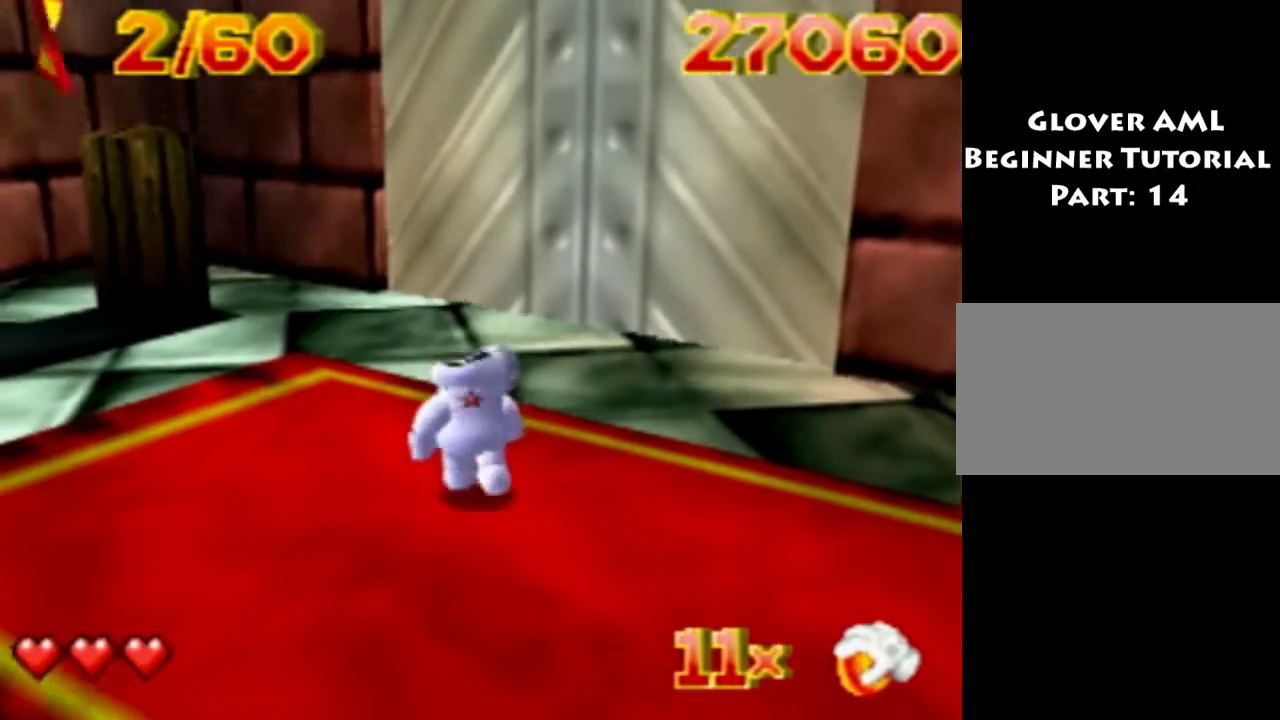
{"dt_ms": 500, "buttons": [], "events": [[100, "DPAD_UP", "up"]]}
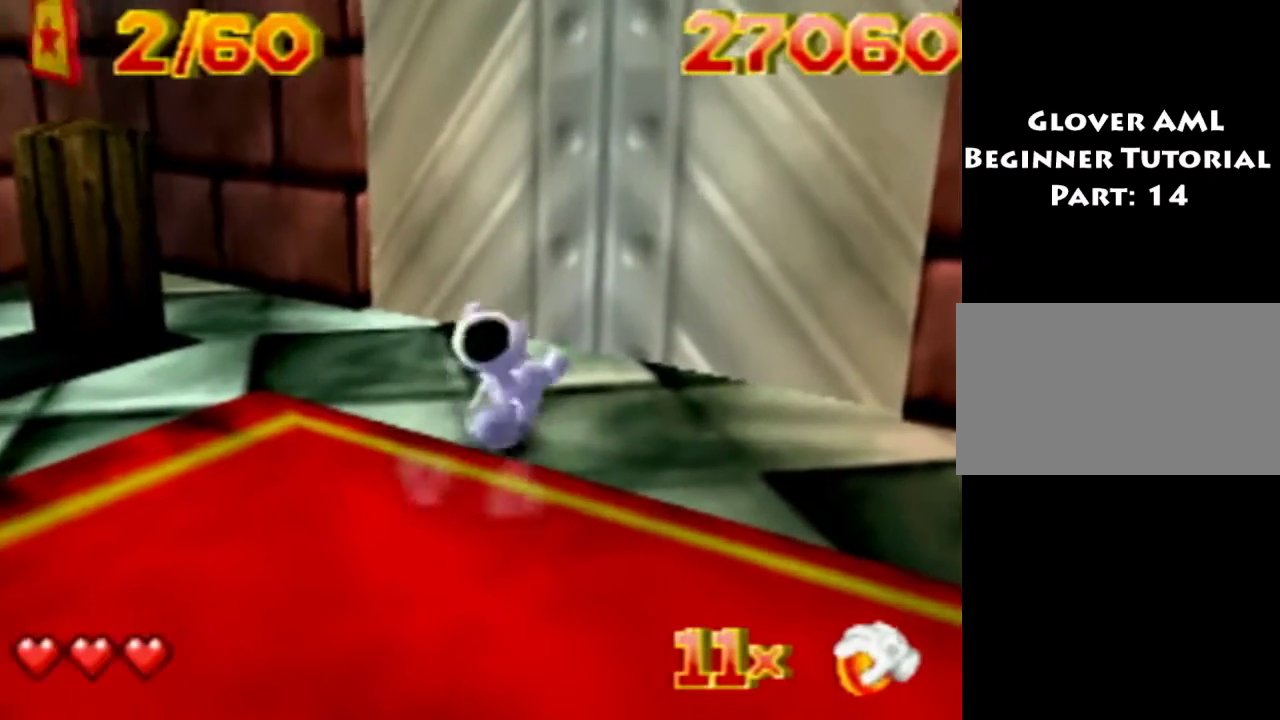
{"dt_ms": 400, "buttons": ["DPAD_LEFT"], "events": [[366, "DPAD_LEFT", "down"]]}
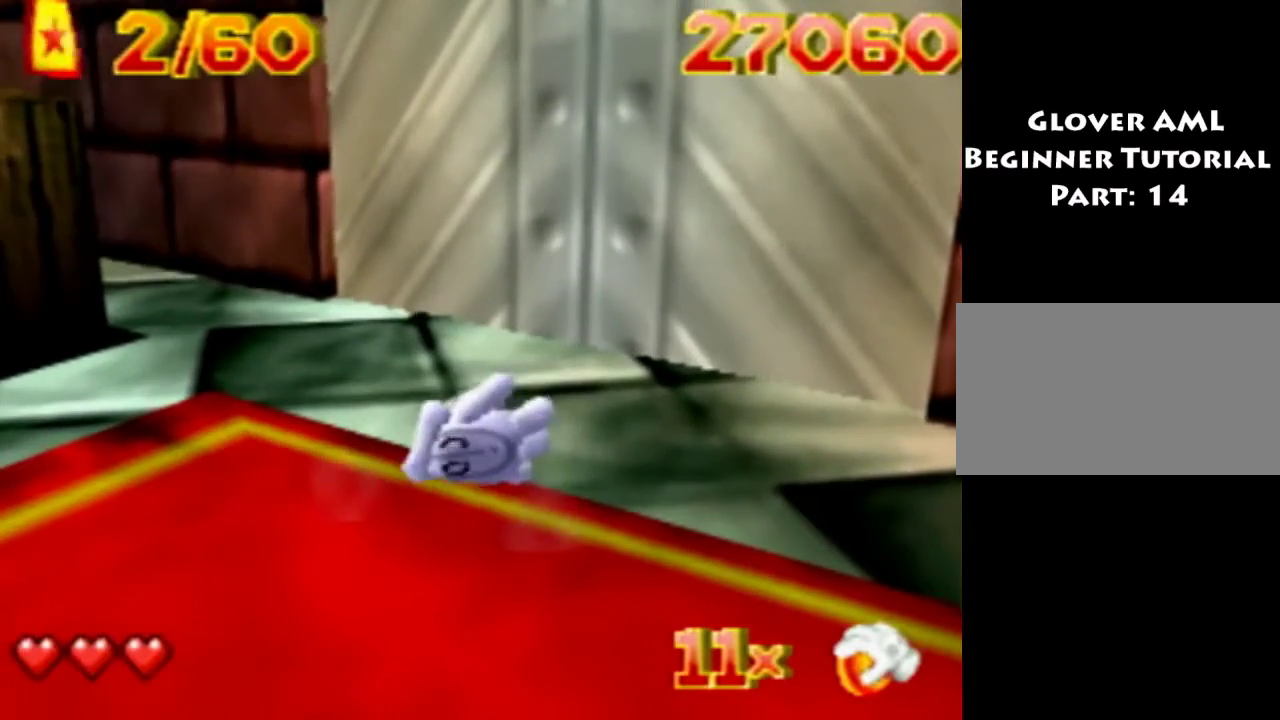
{"dt_ms": 200, "buttons": ["DPAD_UP"], "events": [[66, "DPAD_UP", "down"], [133, "DPAD_LEFT", "up"]]}
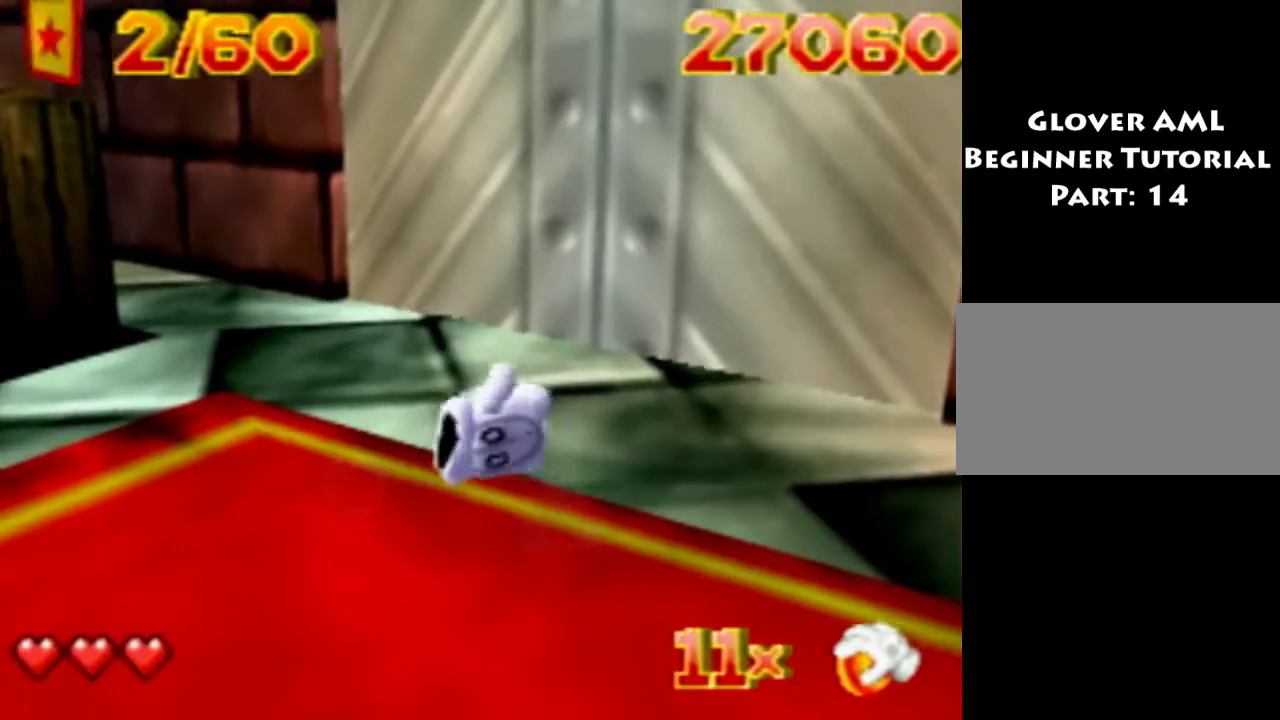
{"dt_ms": 600, "buttons": ["DPAD_RIGHT"], "events": [[100, "DPAD_UP", "up"], [600, "DPAD_RIGHT", "down"]]}
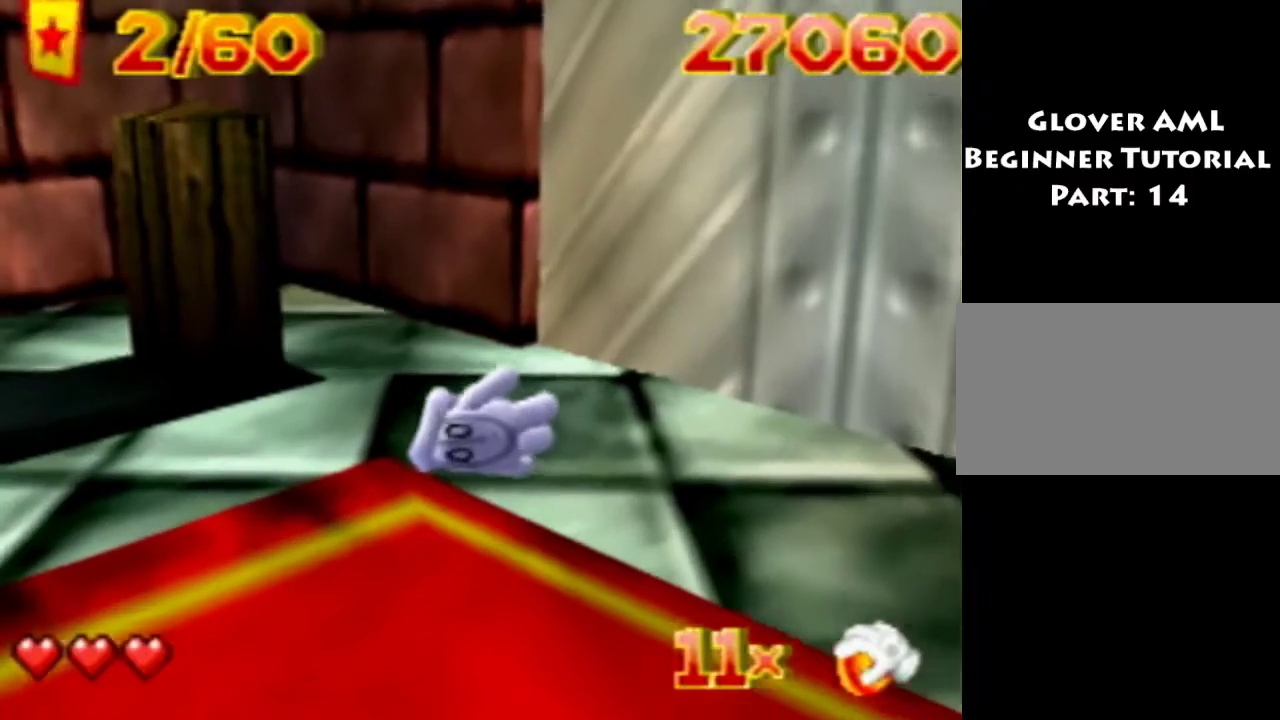
{"dt_ms": 300, "buttons": [], "events": [[233, "DPAD_RIGHT", "up"]]}
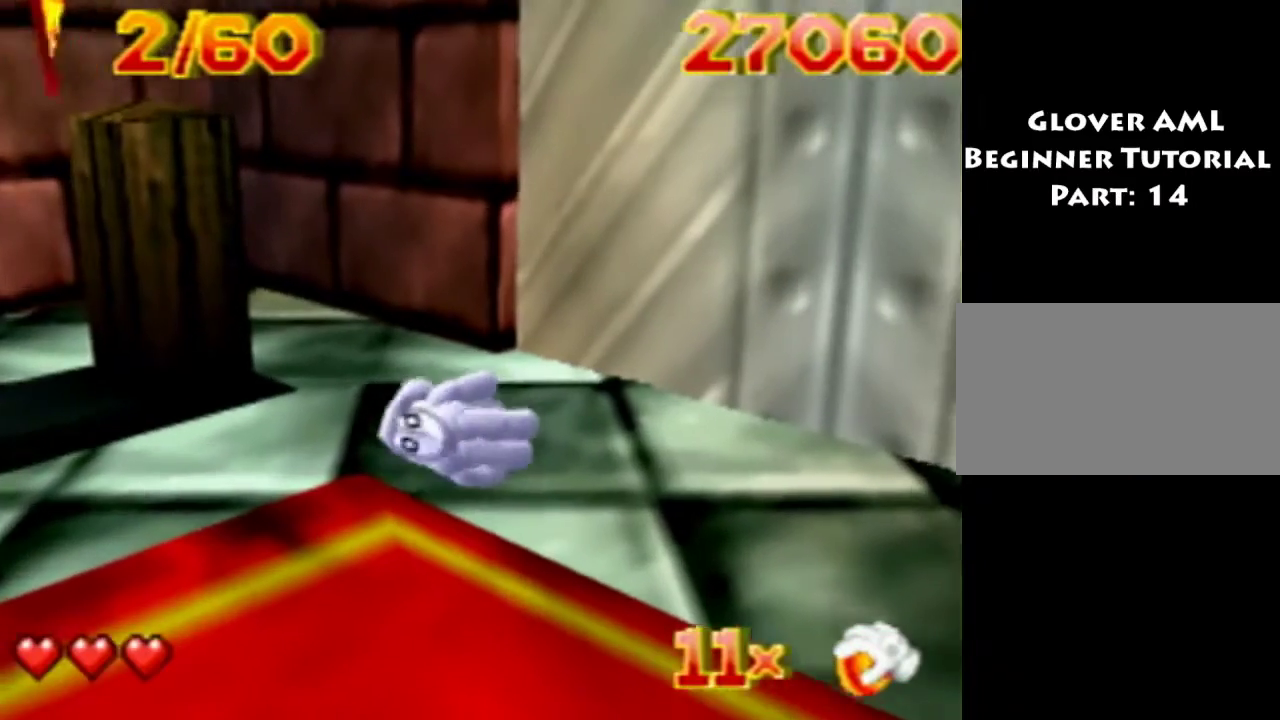
{"dt_ms": 500, "buttons": [], "events": []}
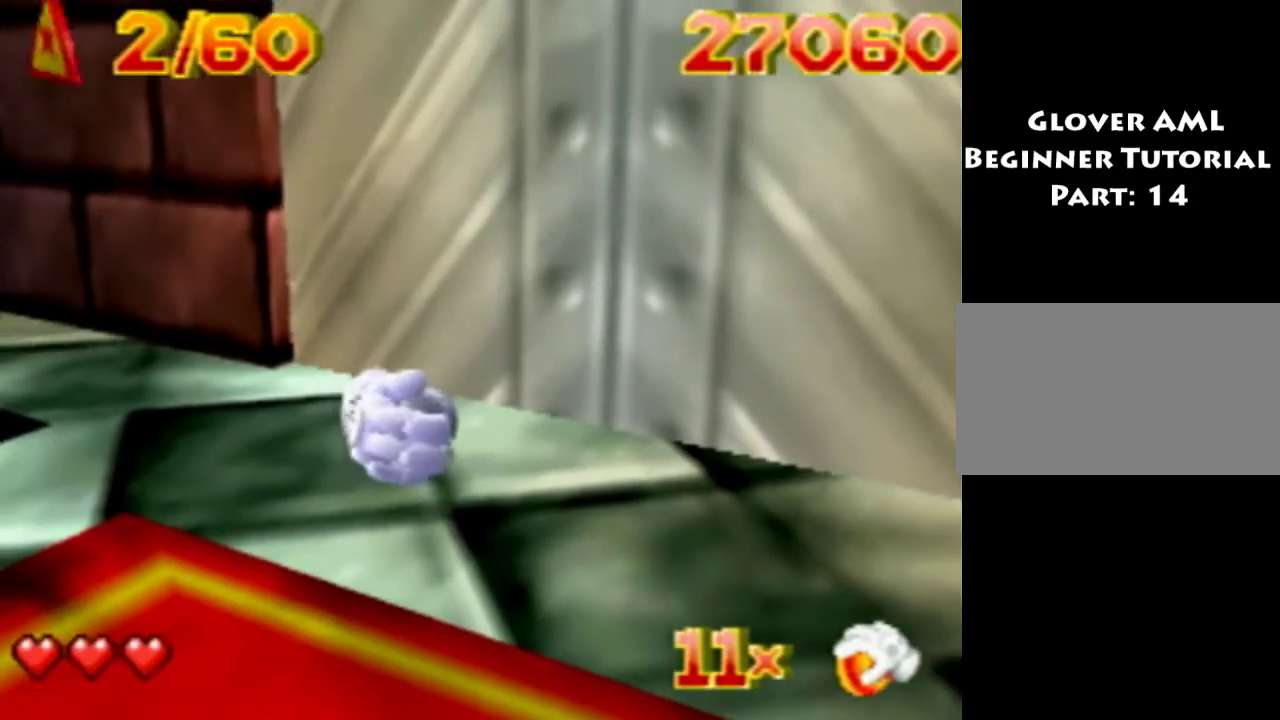
{"dt_ms": 500, "buttons": [], "events": []}
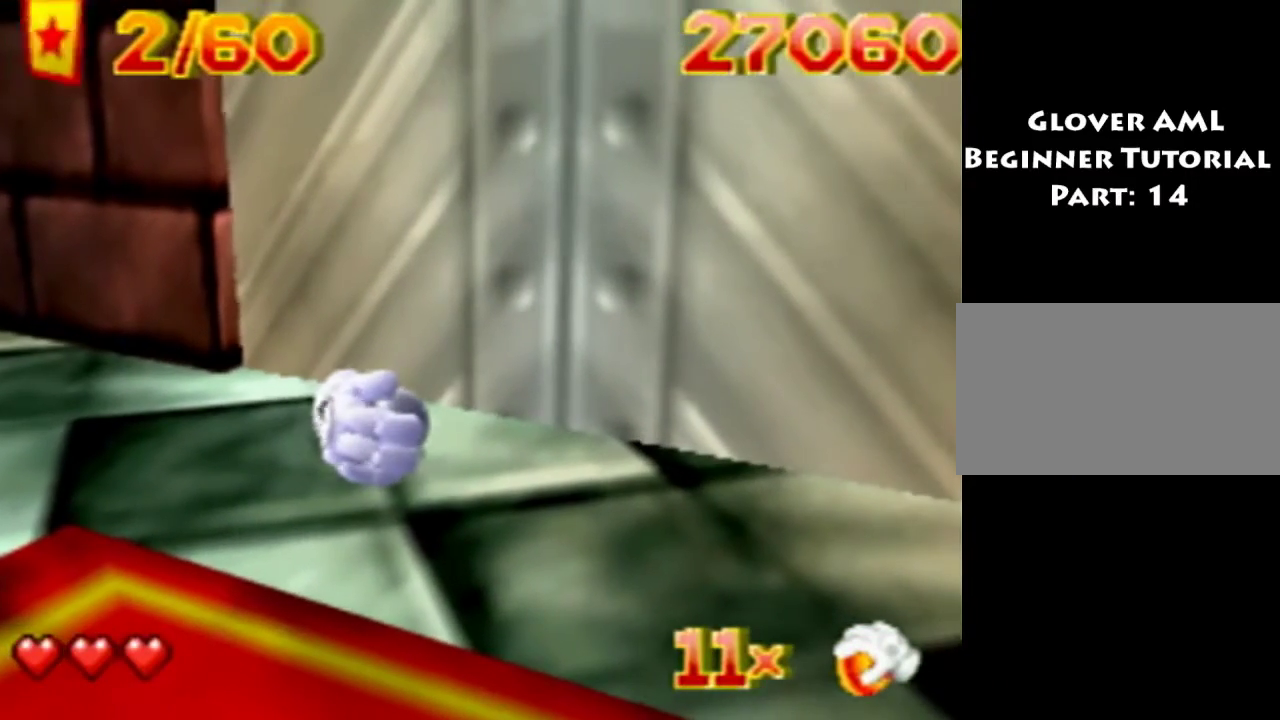
{"dt_ms": 500, "buttons": ["SELECT"], "events": [[433, "SELECT", "down"]]}
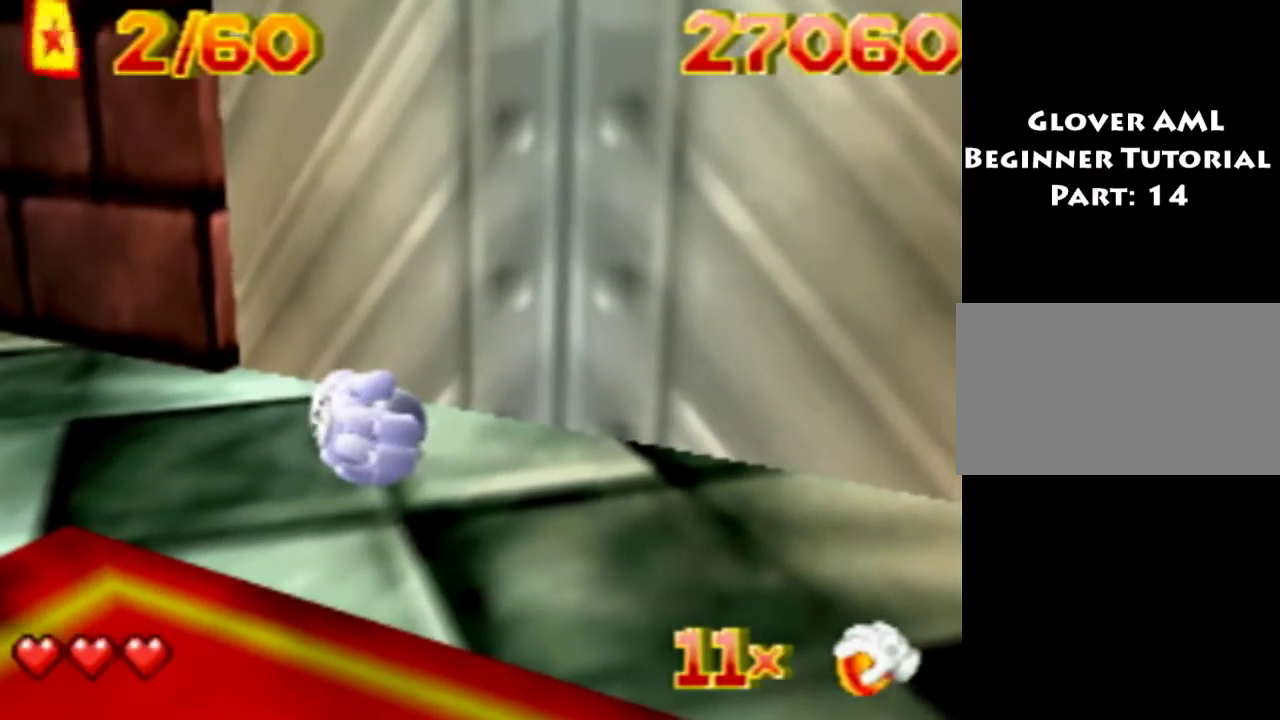
{"dt_ms": 400, "buttons": ["DPAD_LEFT"], "events": [[33, "SELECT", "up"], [366, "DPAD_LEFT", "down"]]}